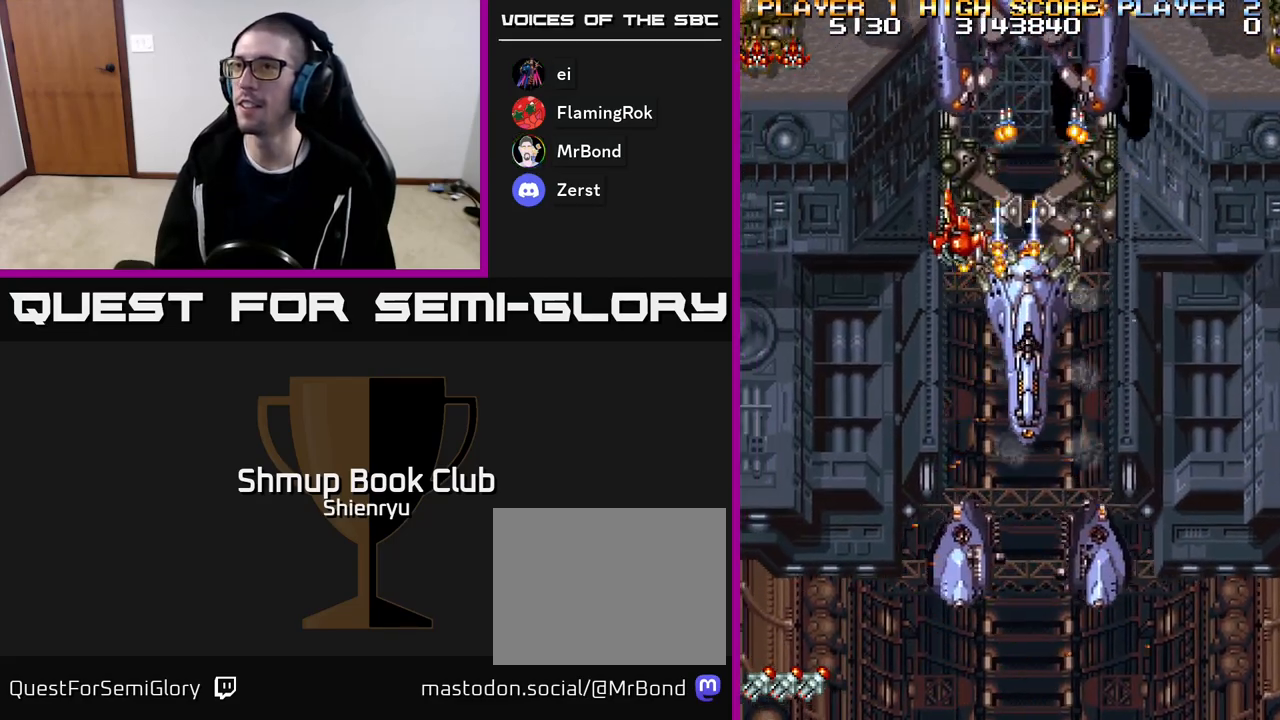
Gameplay with a controller (Xbox layout); each line is a JSON object with the inputs held at the frame after it. "events" lists button and stick changes between this image and that frame as [ms after this image, input, new state], when the widget could be followed in between. Not read: left_stick right_stick.
{"buttons": ["R2", "DPAD_LEFT"], "events": []}
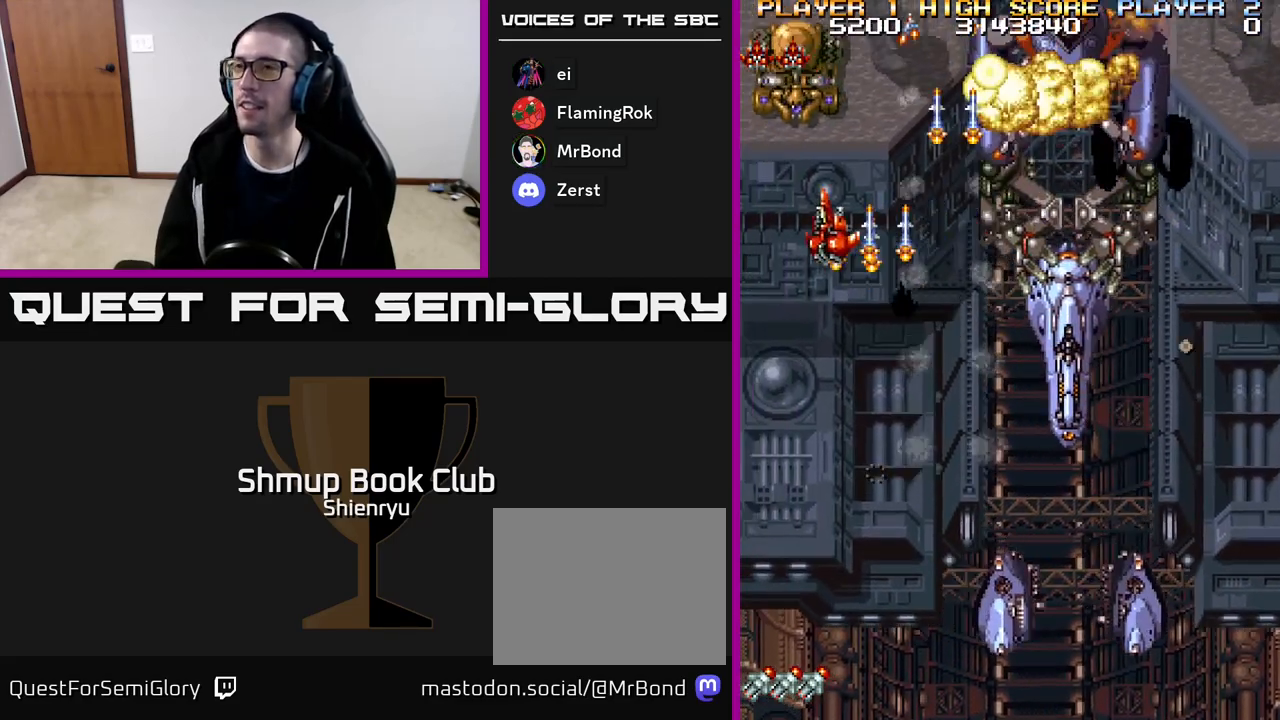
{"buttons": ["R2", "DPAD_RIGHT"], "events": [[167, "DPAD_DOWN", "down"], [167, "DPAD_LEFT", "up"], [217, "DPAD_RIGHT", "down"], [233, "DPAD_DOWN", "up"]]}
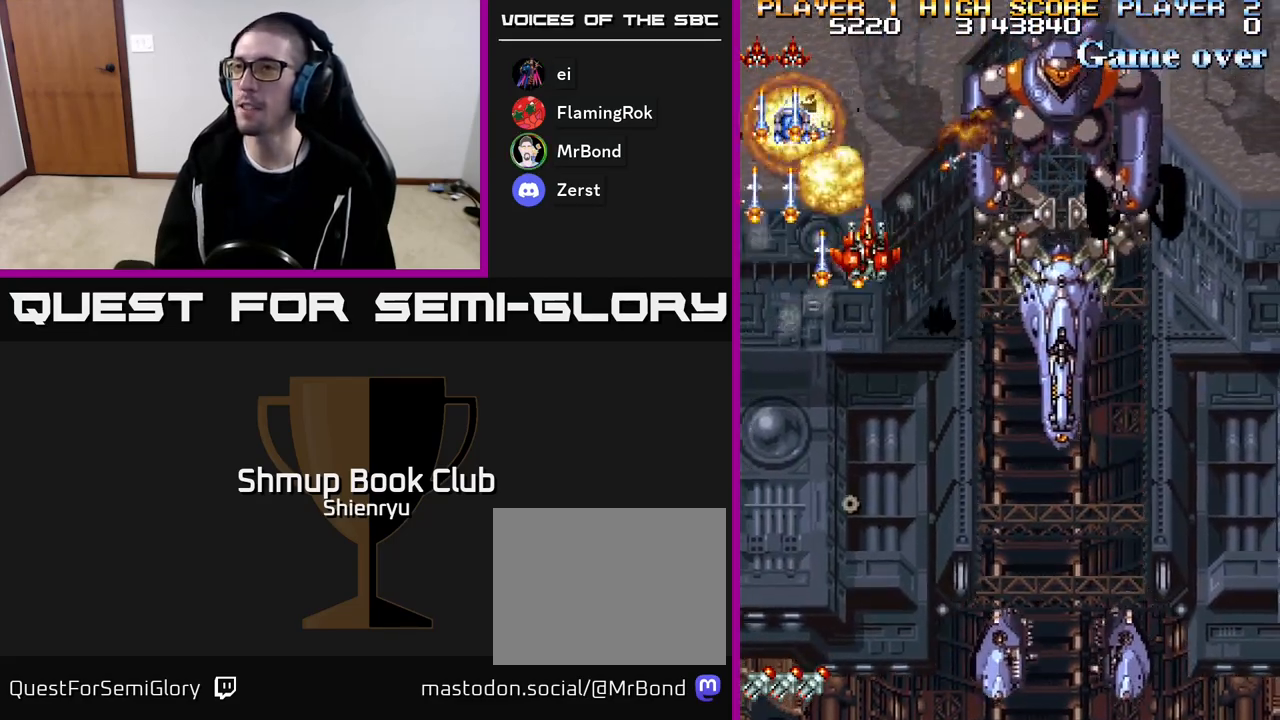
{"buttons": ["R2", "DPAD_DOWN", "DPAD_RIGHT"], "events": [[450, "DPAD_DOWN", "down"]]}
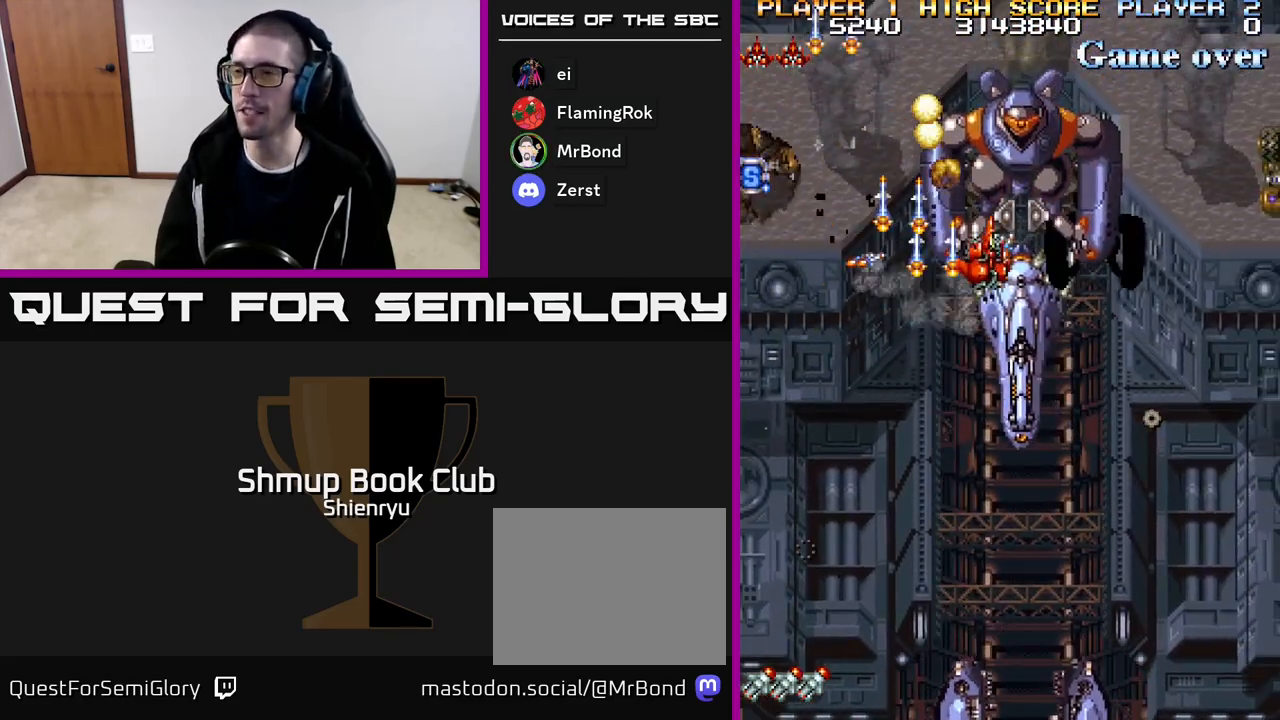
{"buttons": ["R2", "DPAD_RIGHT"], "events": [[483, "DPAD_DOWN", "up"]]}
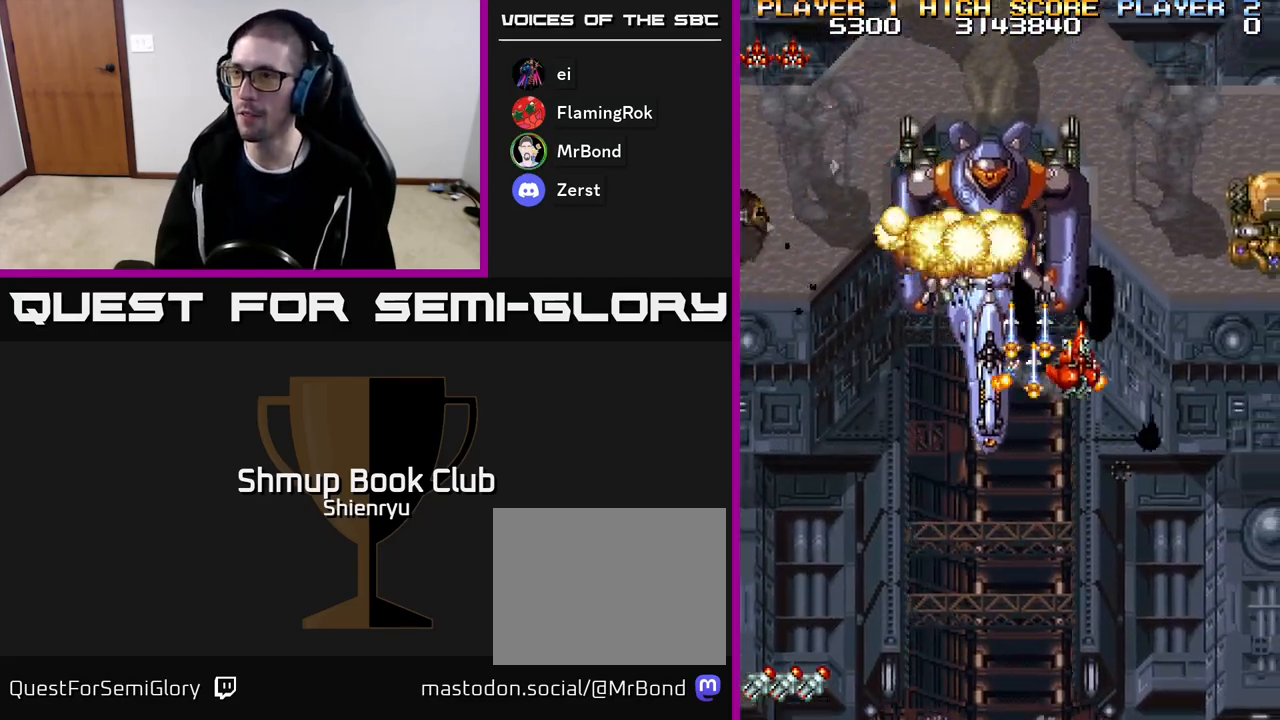
{"buttons": ["R2", "DPAD_RIGHT"], "events": []}
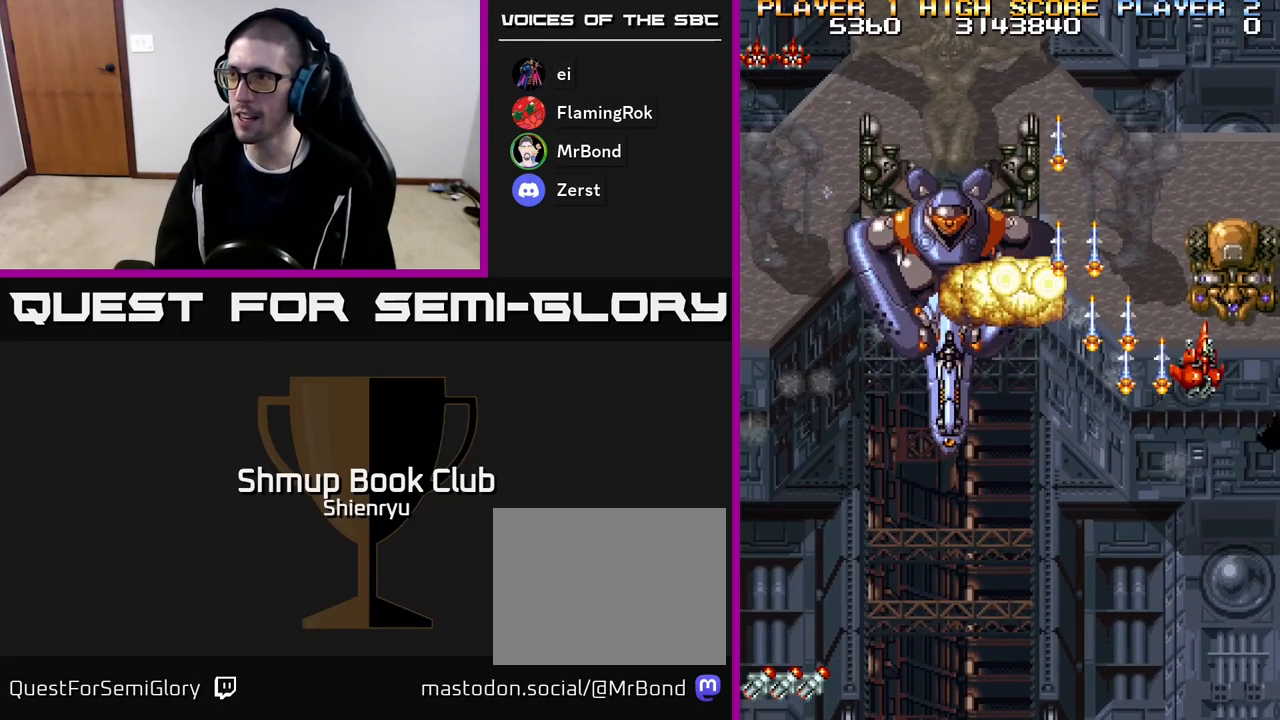
{"buttons": ["R2", "DPAD_LEFT"], "events": [[50, "DPAD_DOWN", "down"], [117, "DPAD_RIGHT", "up"], [233, "DPAD_LEFT", "down"], [267, "DPAD_DOWN", "up"]]}
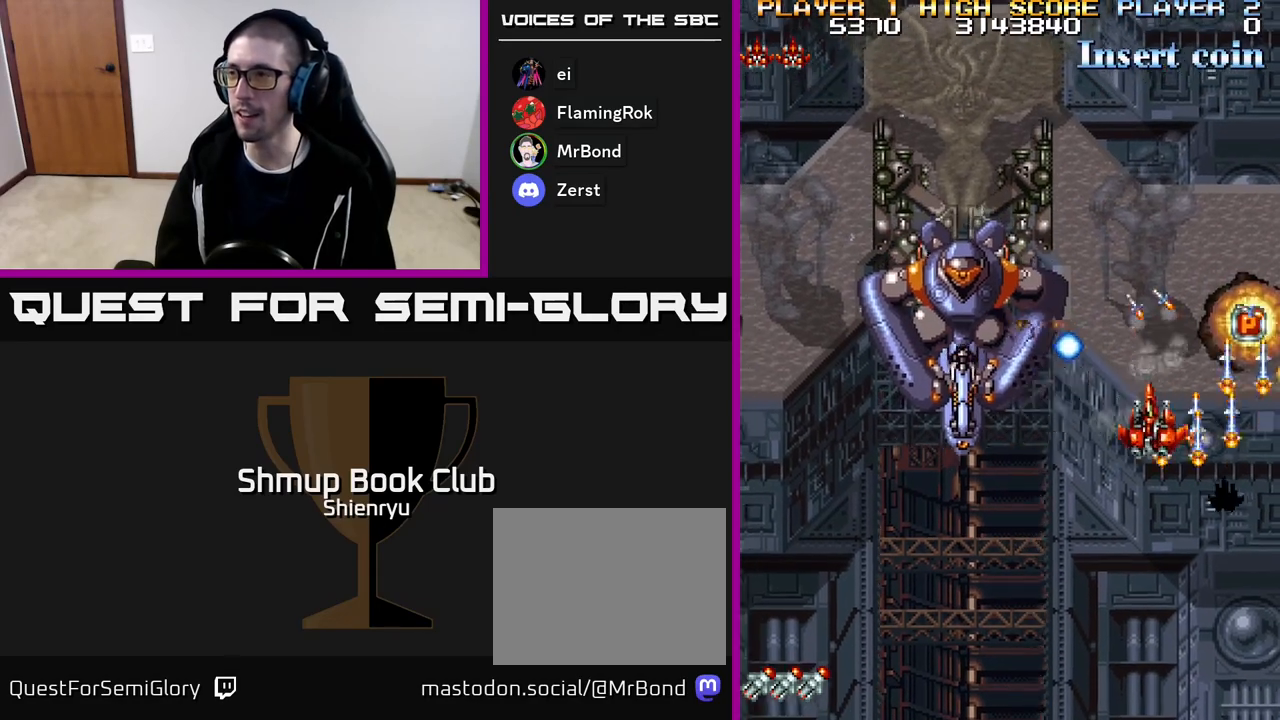
{"buttons": ["R2", "DPAD_RIGHT"], "events": [[283, "DPAD_LEFT", "up"], [300, "DPAD_DOWN", "down"], [317, "DPAD_RIGHT", "down"], [333, "DPAD_DOWN", "up"]]}
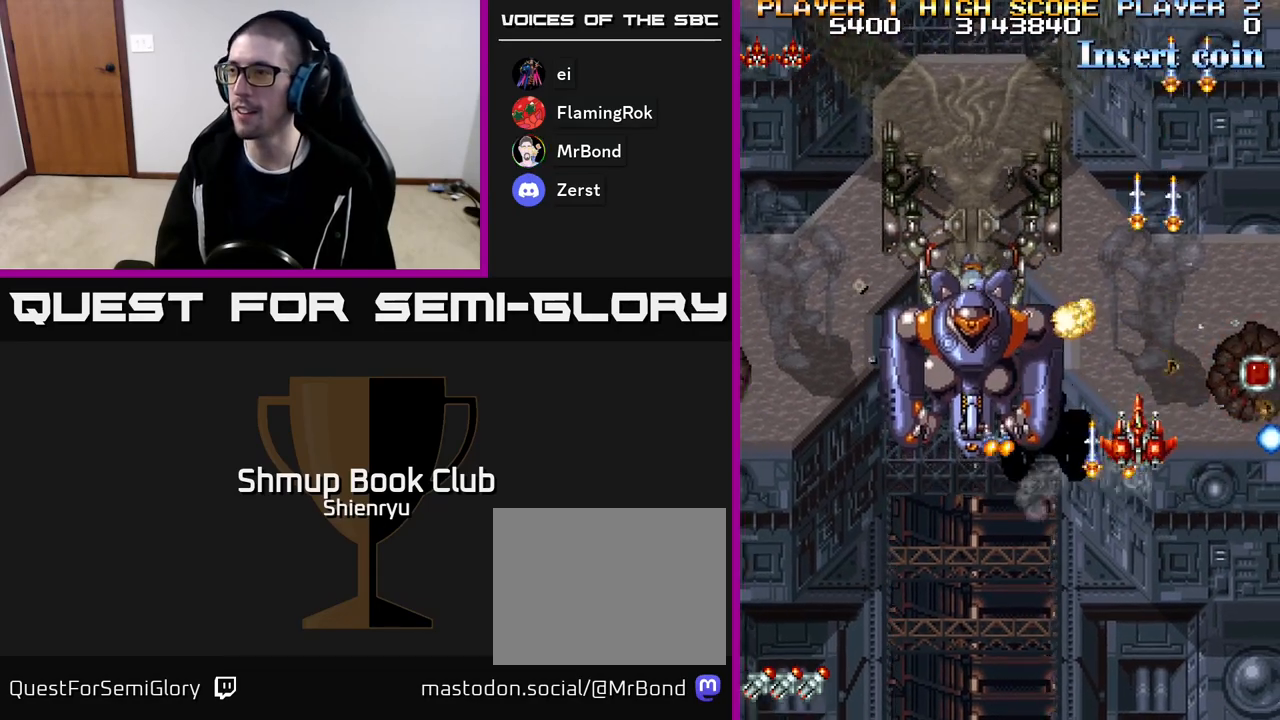
{"buttons": ["R2", "DPAD_LEFT"], "events": [[350, "DPAD_RIGHT", "up"], [400, "DPAD_LEFT", "down"]]}
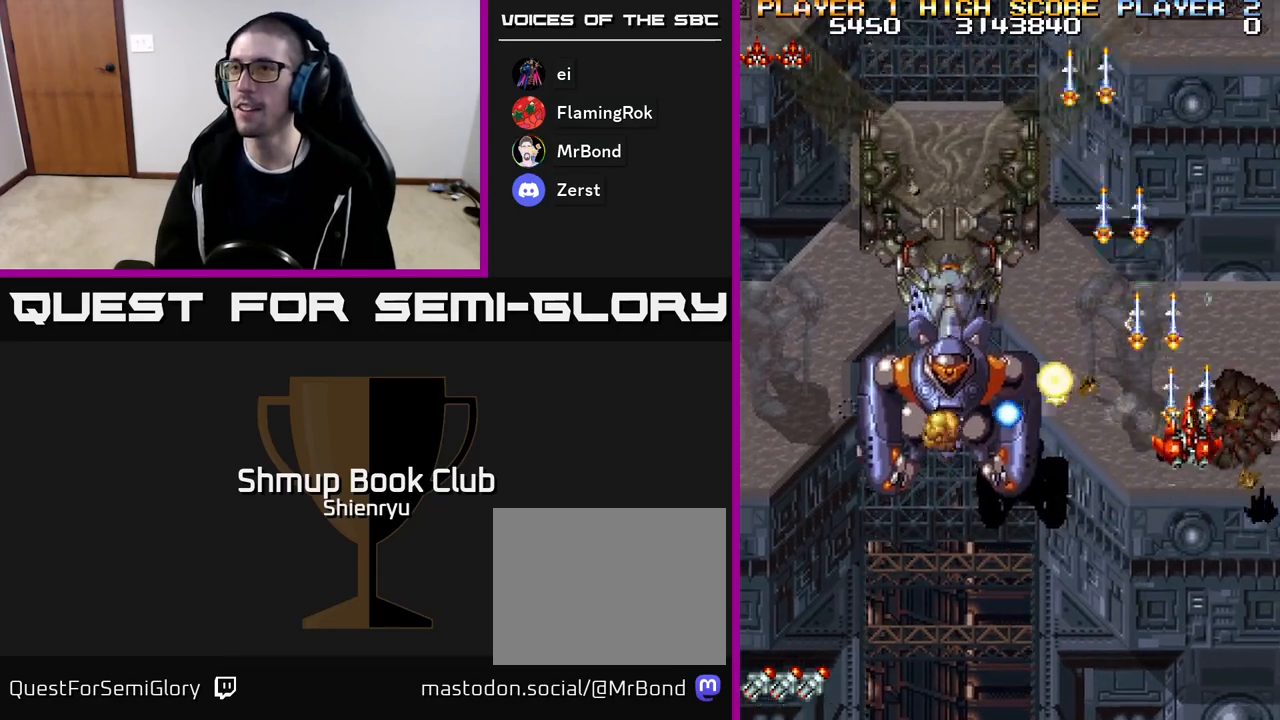
{"buttons": ["R2", "DPAD_LEFT"], "events": []}
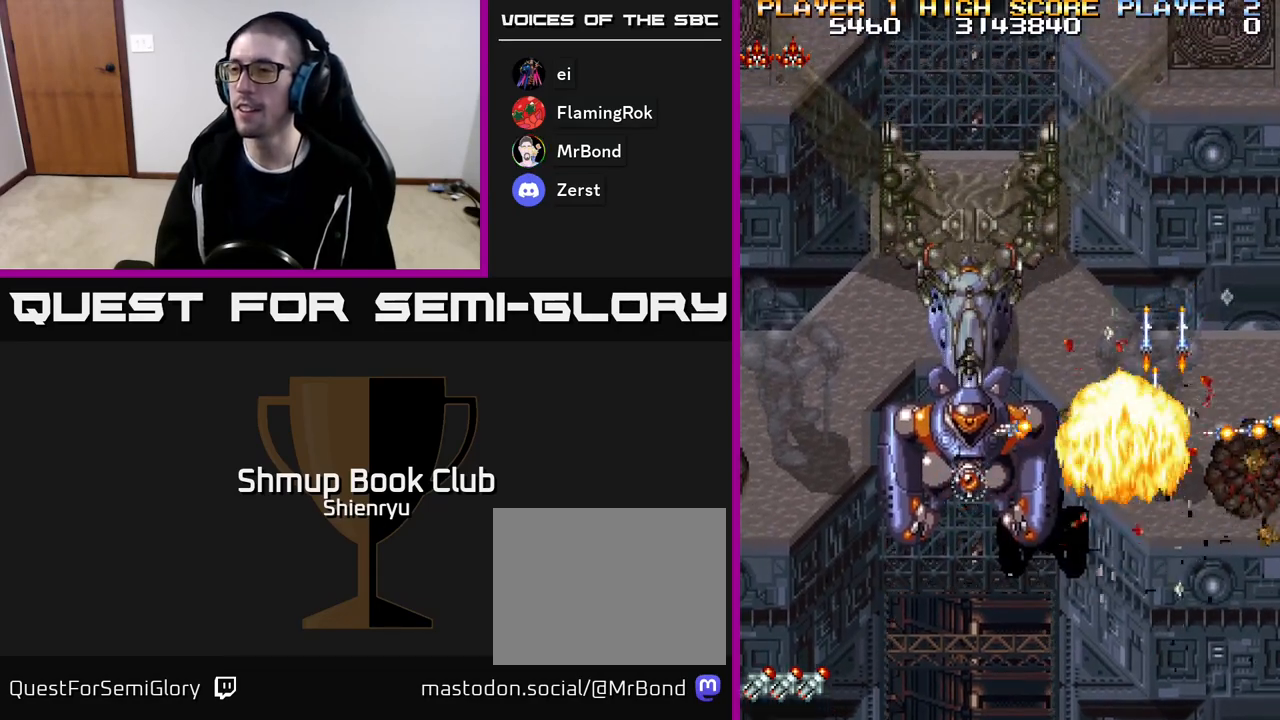
{"buttons": ["R2", "DPAD_DOWN"], "events": [[367, "DPAD_DOWN", "down"], [383, "DPAD_LEFT", "up"]]}
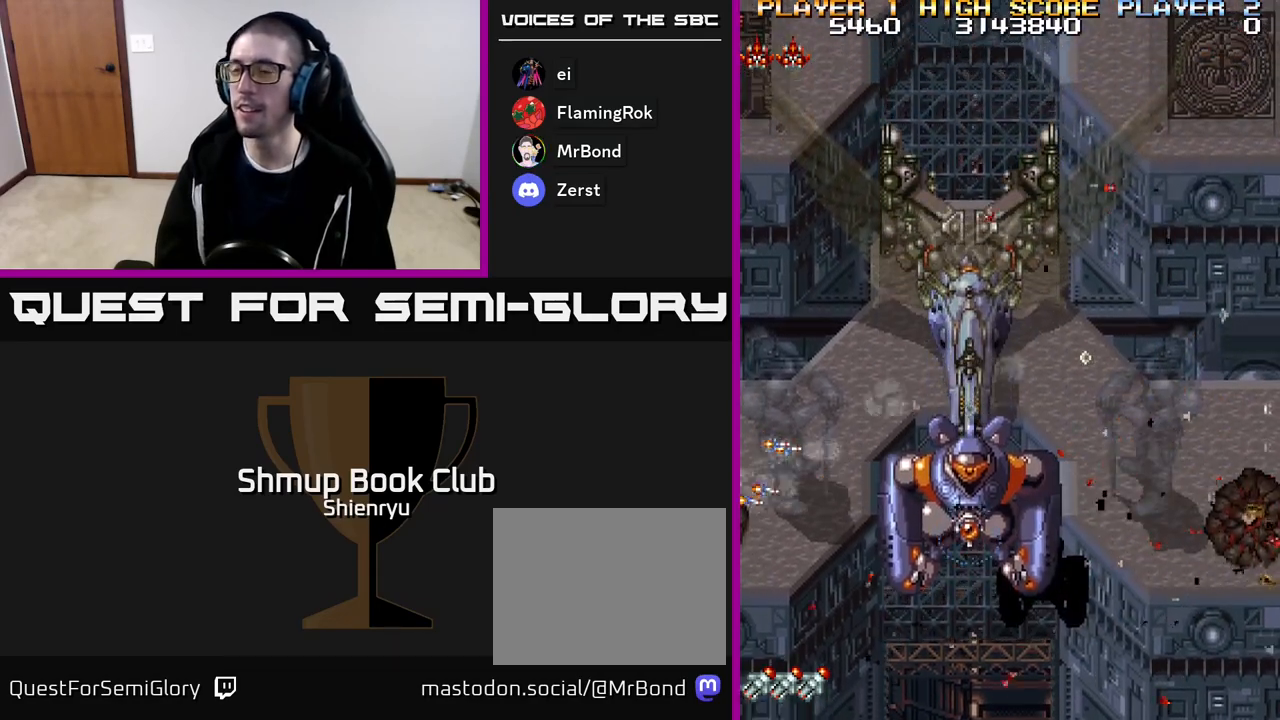
{"buttons": ["R2"], "events": [[167, "DPAD_LEFT", "down"], [250, "DPAD_DOWN", "up"], [450, "DPAD_LEFT", "up"]]}
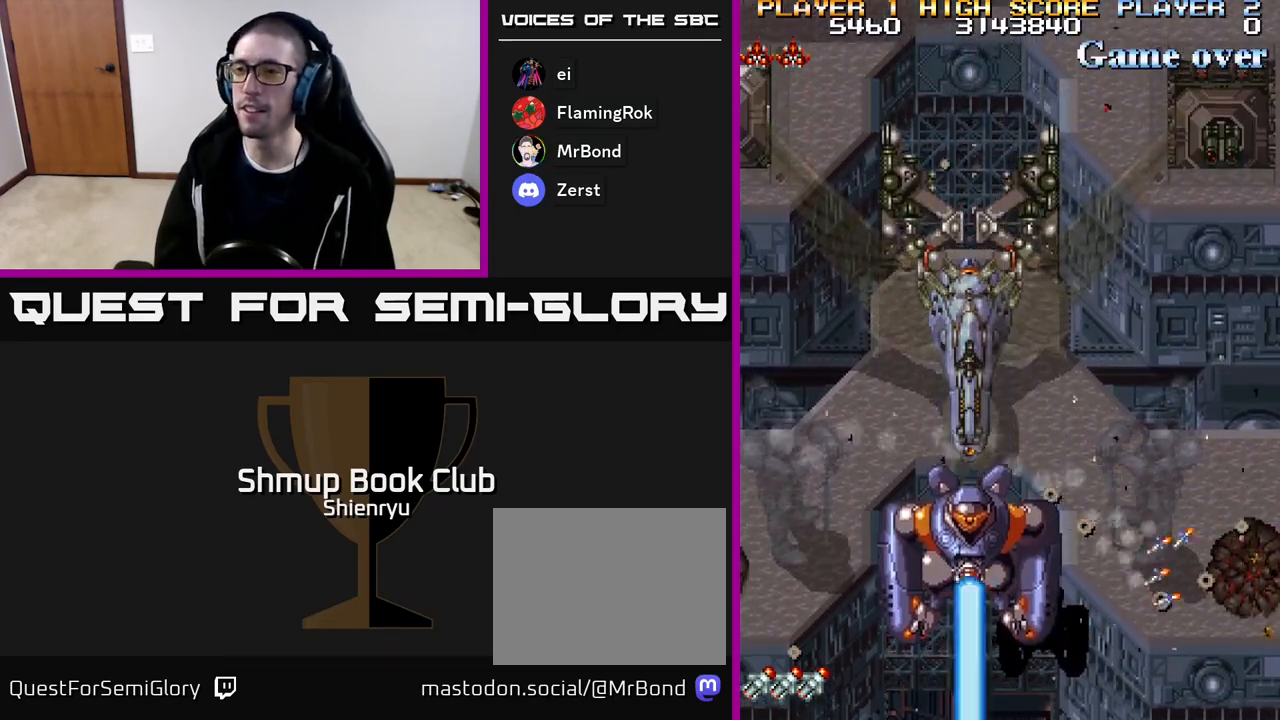
{"buttons": ["R2"], "events": []}
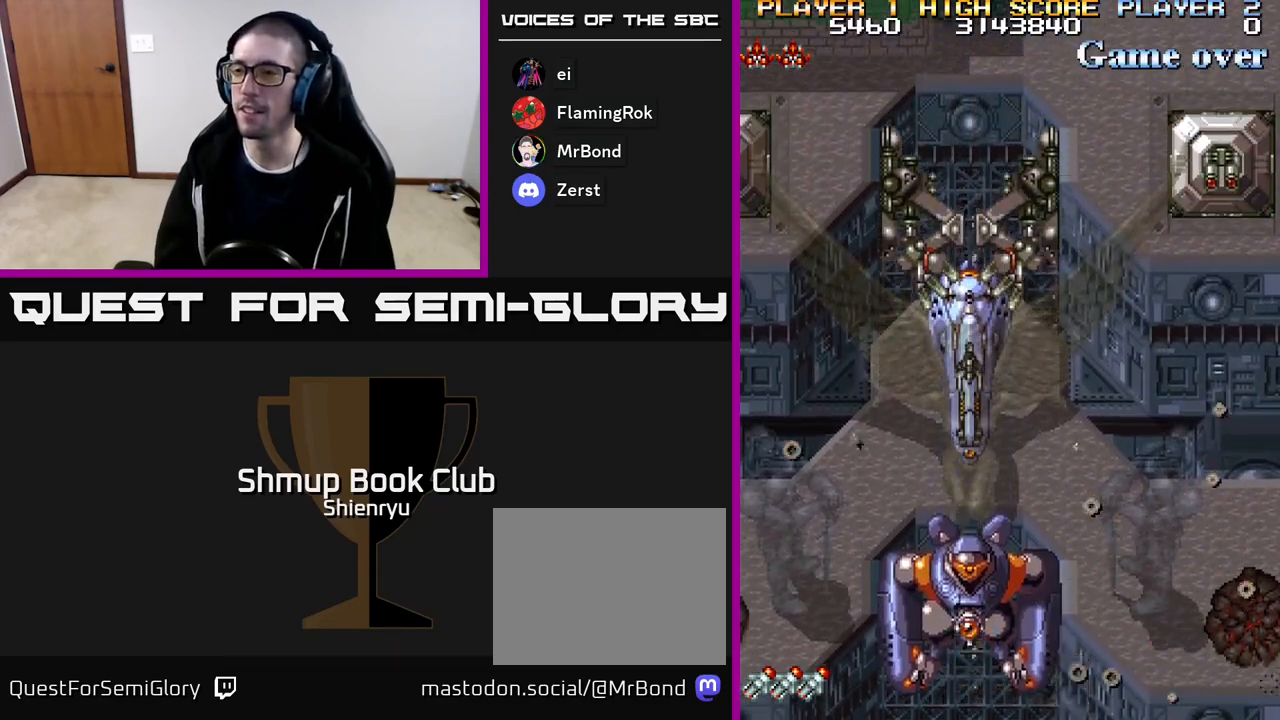
{"buttons": ["R2"], "events": [[400, "R2", "up"], [483, "R2", "down"]]}
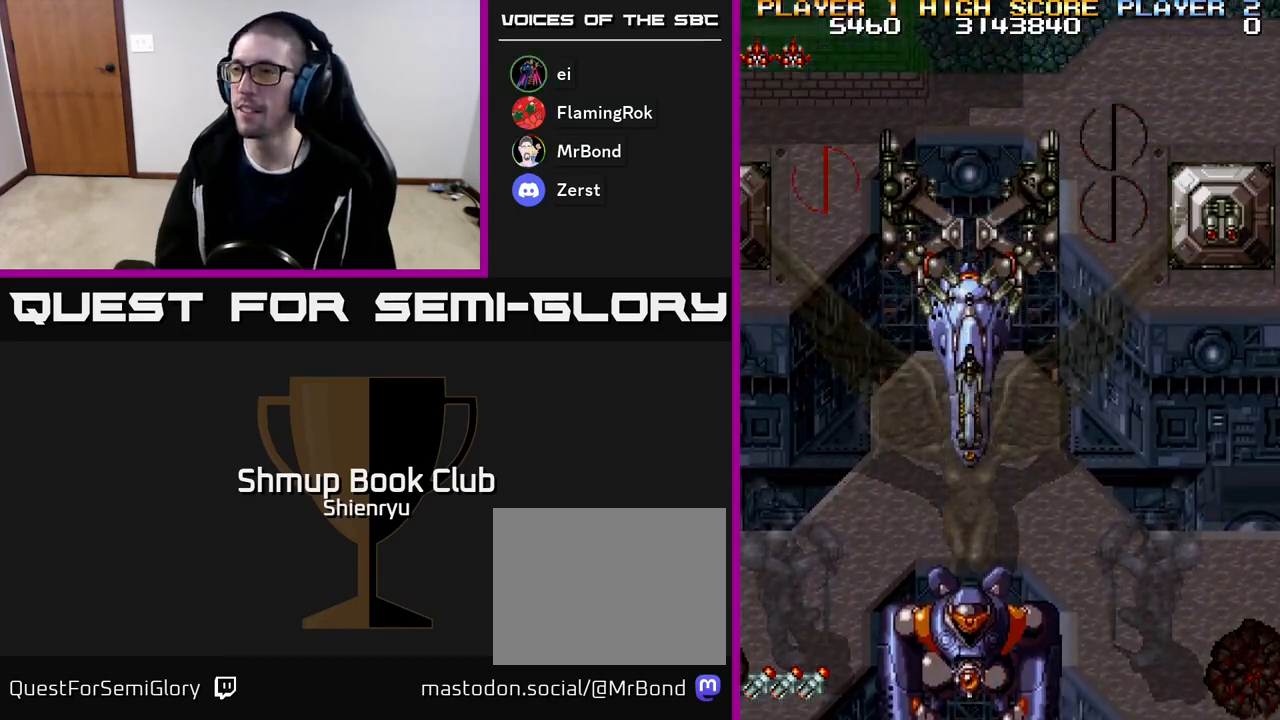
{"buttons": ["R2"], "events": [[83, "R2", "up"], [150, "R2", "down"], [233, "R2", "up"], [300, "R2", "down"], [400, "R2", "up"], [483, "R2", "down"]]}
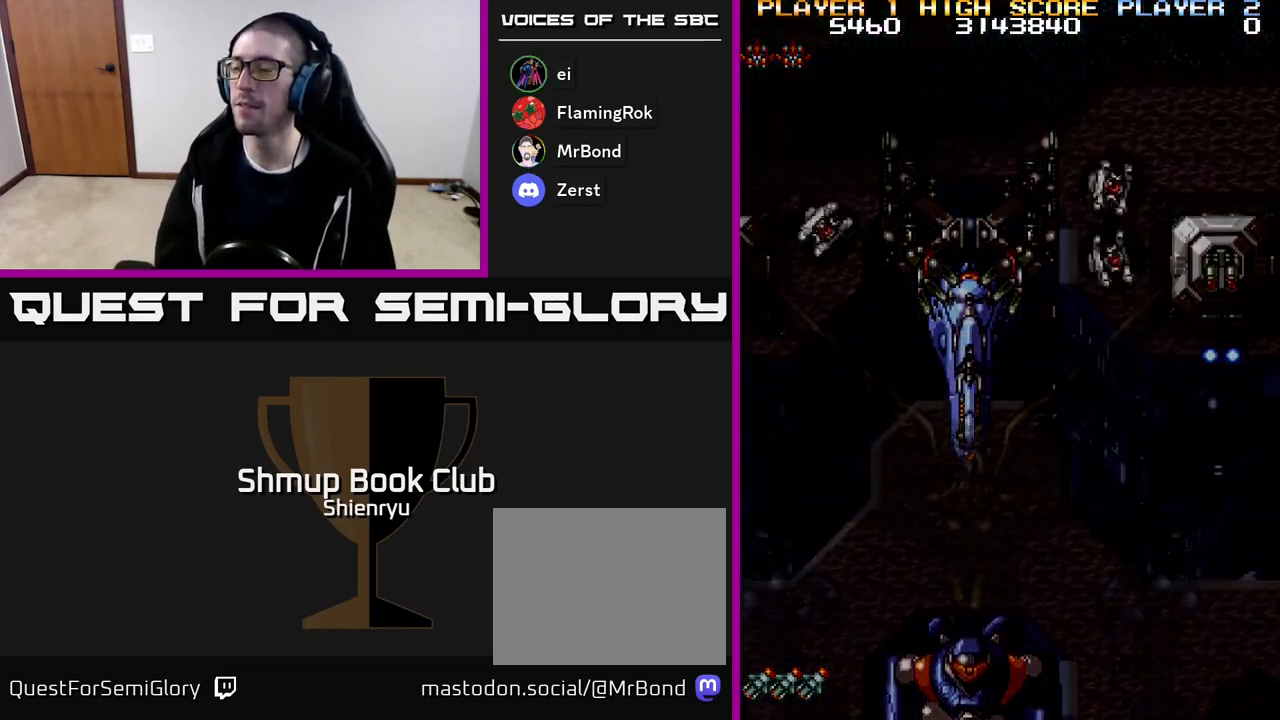
{"buttons": [], "events": [[133, "R2", "up"]]}
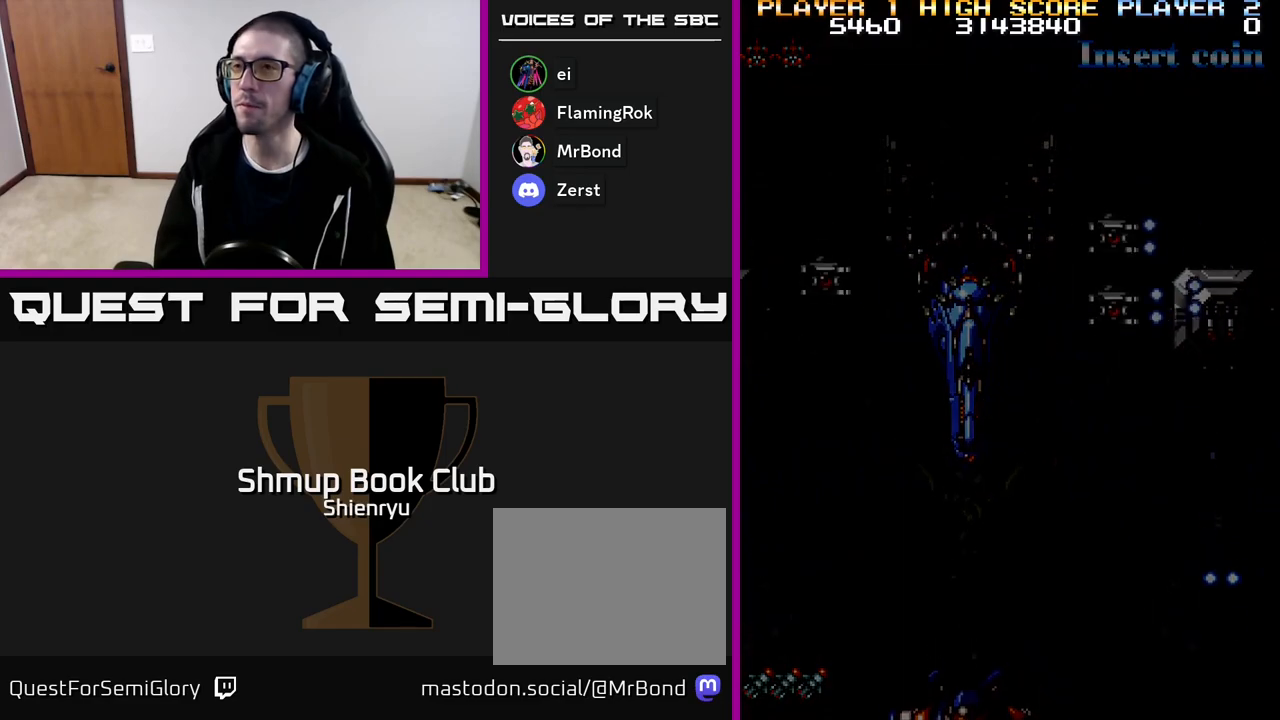
{"buttons": [], "events": []}
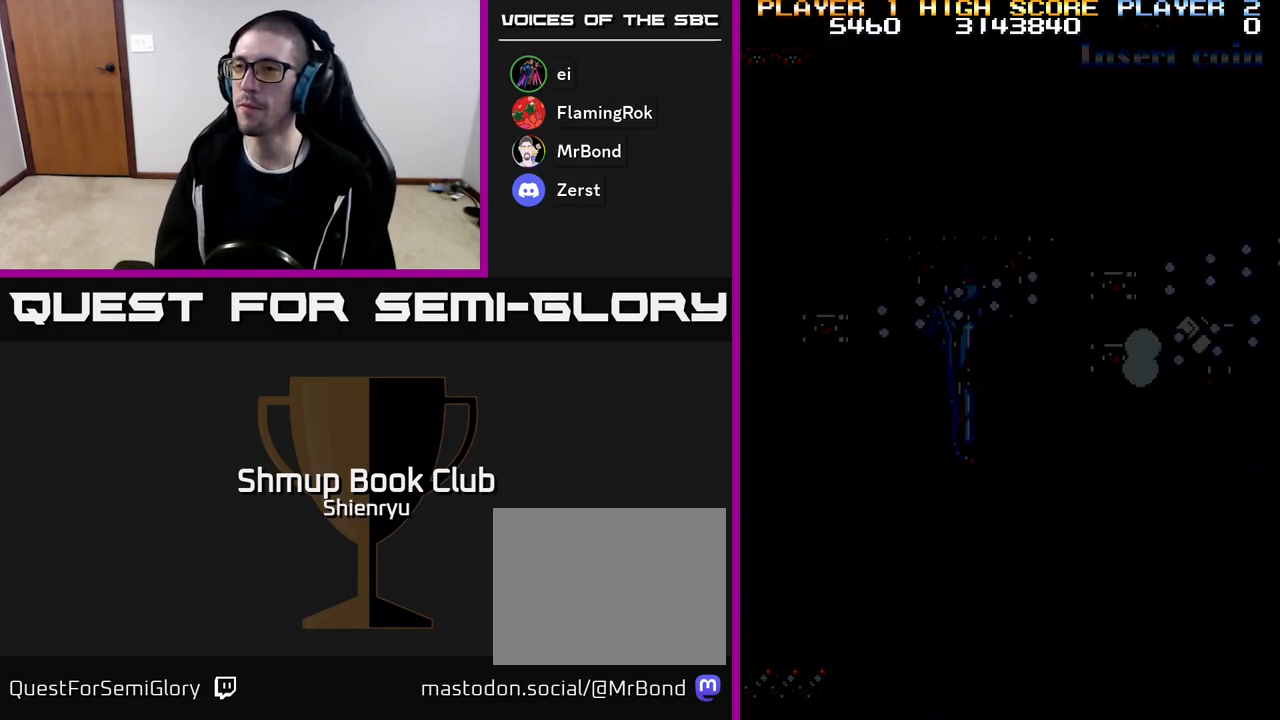
{"buttons": [], "events": [[233, "R2", "down"], [450, "R2", "up"]]}
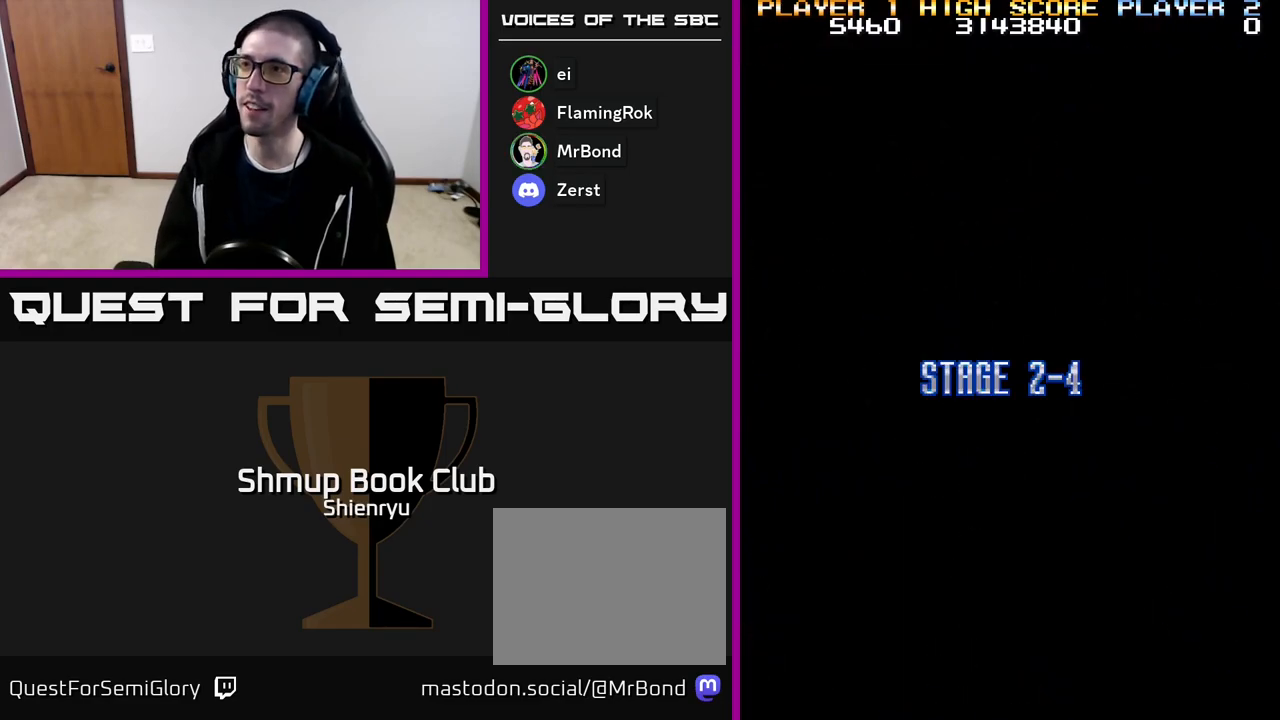
{"buttons": ["R2"], "events": [[50, "R2", "down"], [200, "R2", "up"], [267, "R2", "down"], [400, "R2", "up"], [467, "R2", "down"]]}
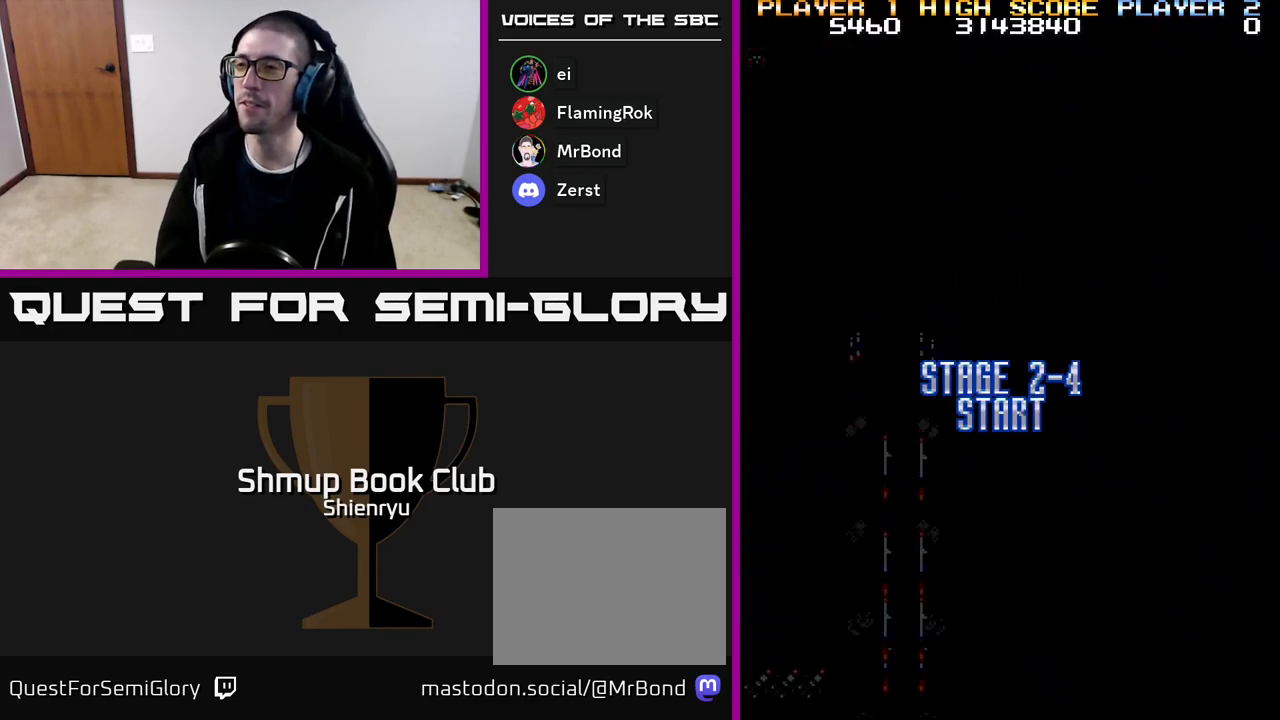
{"buttons": ["R2", "DPAD_UP", "DPAD_LEFT"], "events": [[100, "R2", "up"], [167, "R2", "down"], [333, "DPAD_UP", "down"], [417, "DPAD_LEFT", "down"]]}
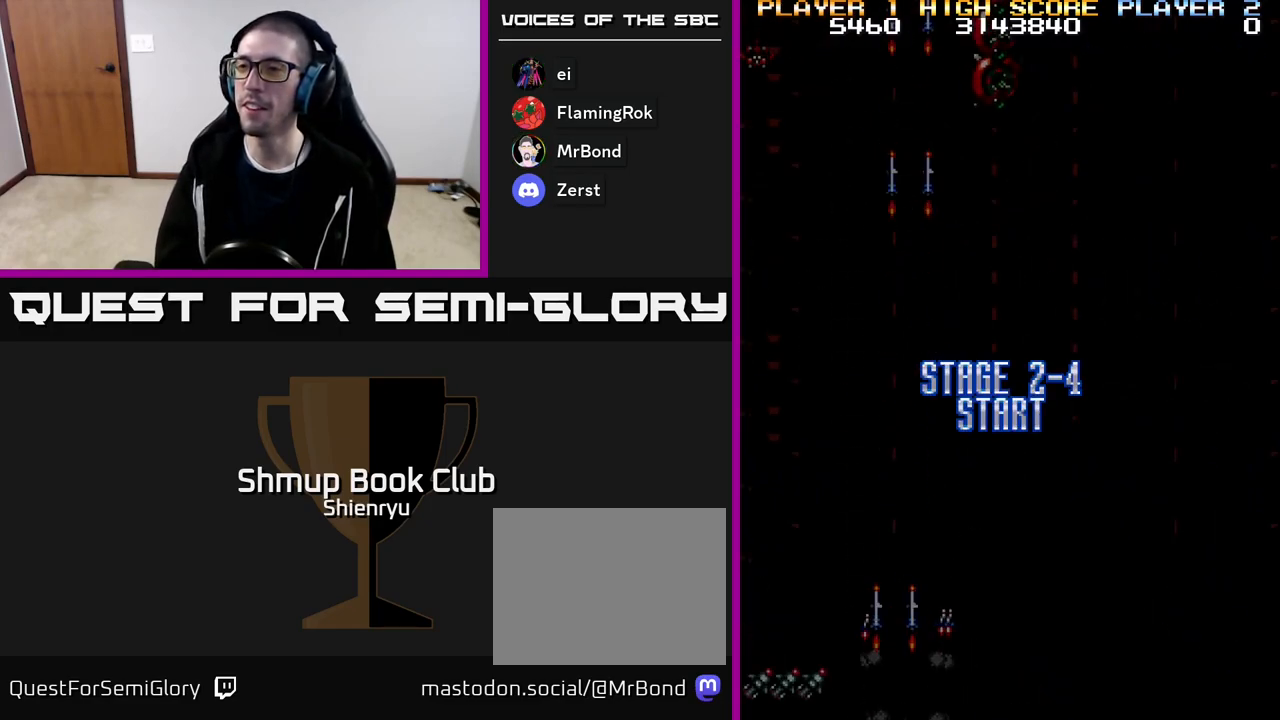
{"buttons": ["R2", "DPAD_RIGHT"], "events": [[417, "DPAD_LEFT", "up"], [450, "DPAD_UP", "up"], [467, "DPAD_RIGHT", "down"]]}
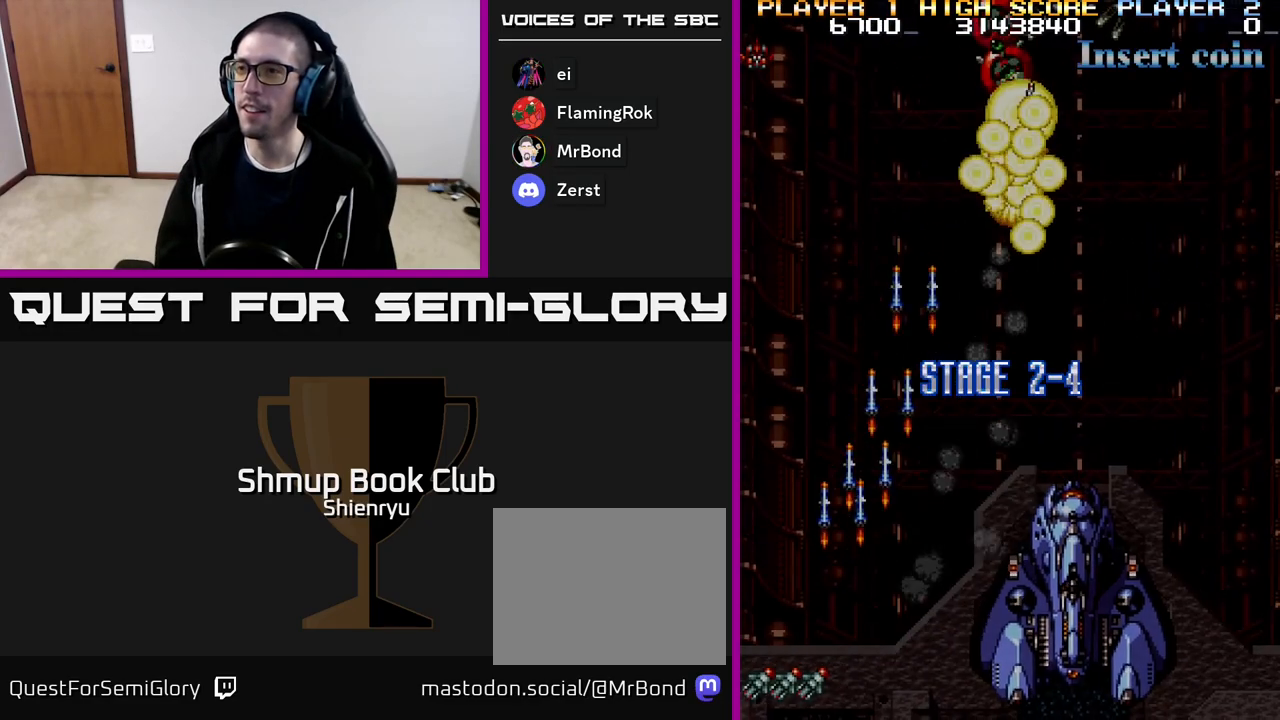
{"buttons": ["R2", "DPAD_UP", "DPAD_RIGHT"], "events": [[400, "DPAD_UP", "down"]]}
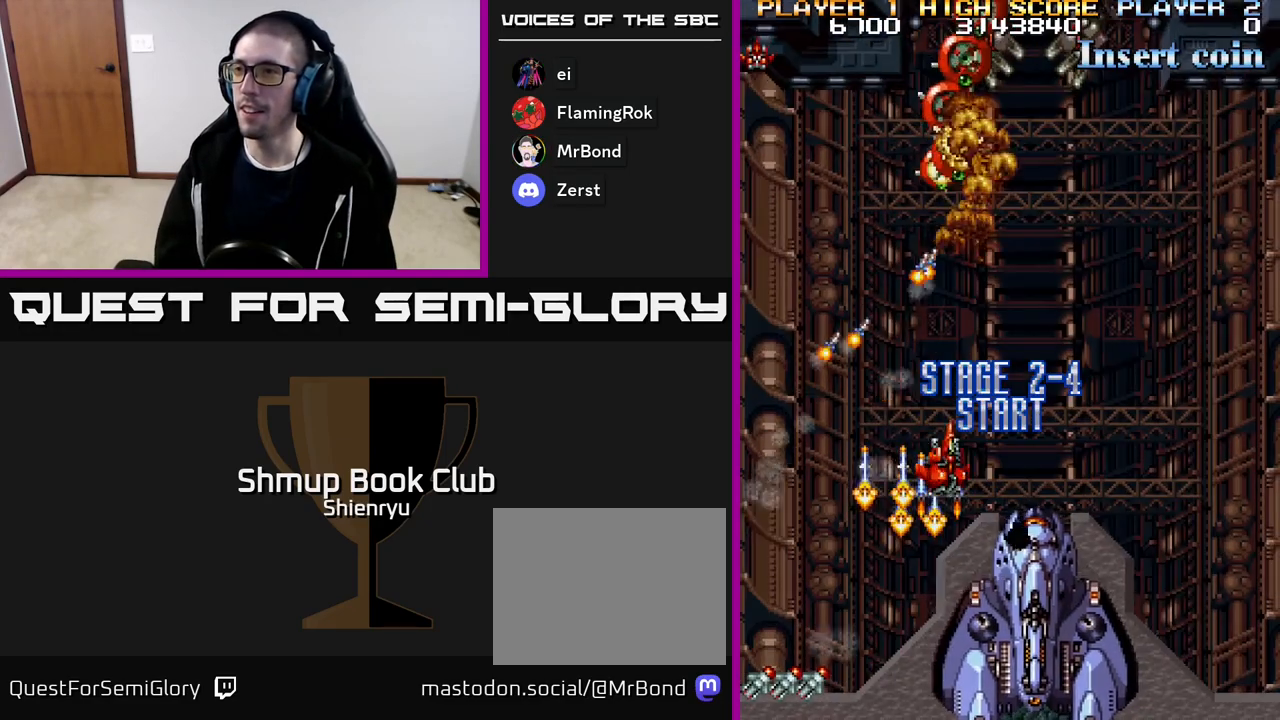
{"buttons": ["R2", "DPAD_UP", "DPAD_RIGHT"], "events": [[117, "DPAD_RIGHT", "up"], [483, "DPAD_RIGHT", "down"]]}
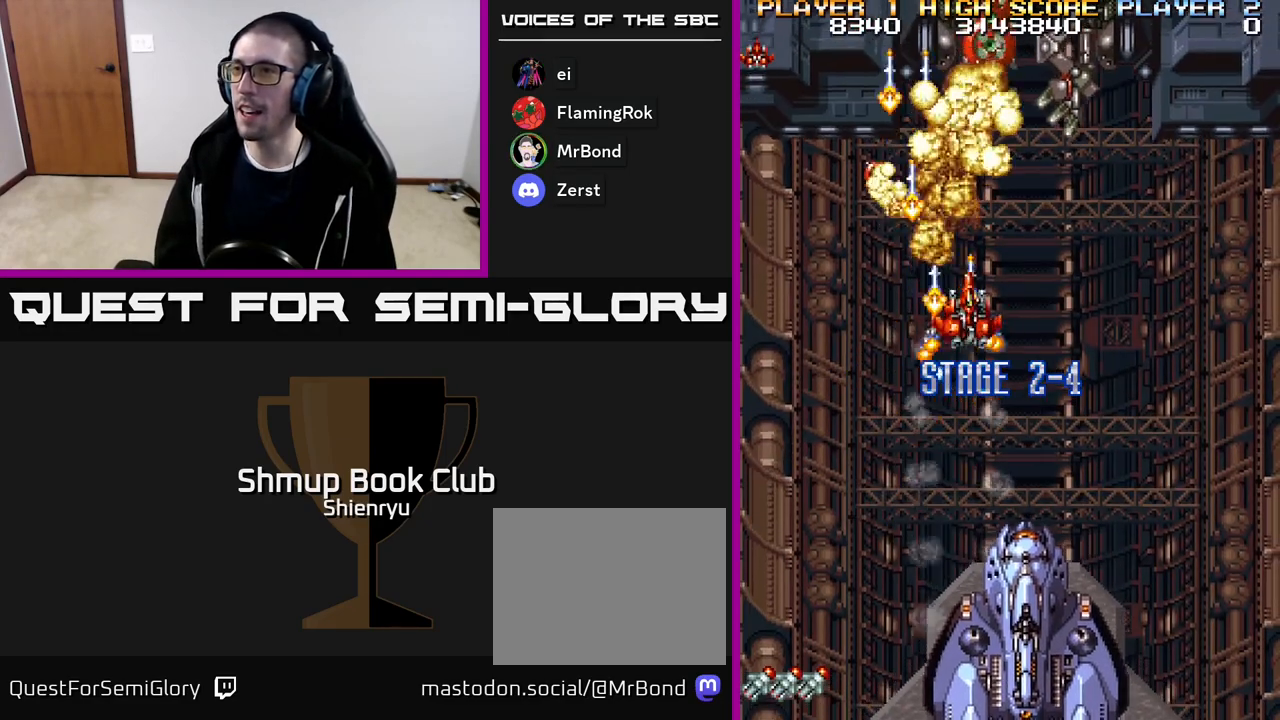
{"buttons": ["DPAD_DOWN", "DPAD_RIGHT"], "events": [[183, "DPAD_RIGHT", "up"], [233, "DPAD_UP", "up"], [250, "R2", "up"], [367, "DPAD_DOWN", "down"], [467, "DPAD_RIGHT", "down"]]}
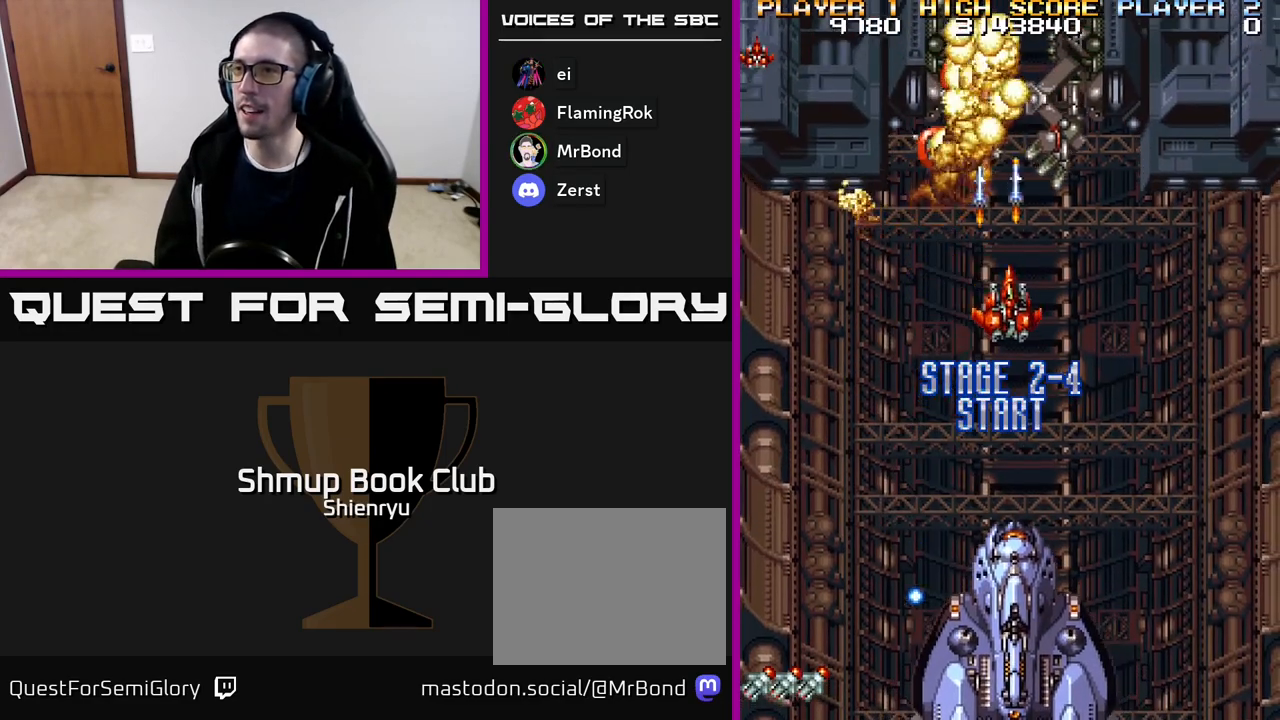
{"buttons": [], "events": [[433, "DPAD_DOWN", "up"], [500, "DPAD_RIGHT", "up"]]}
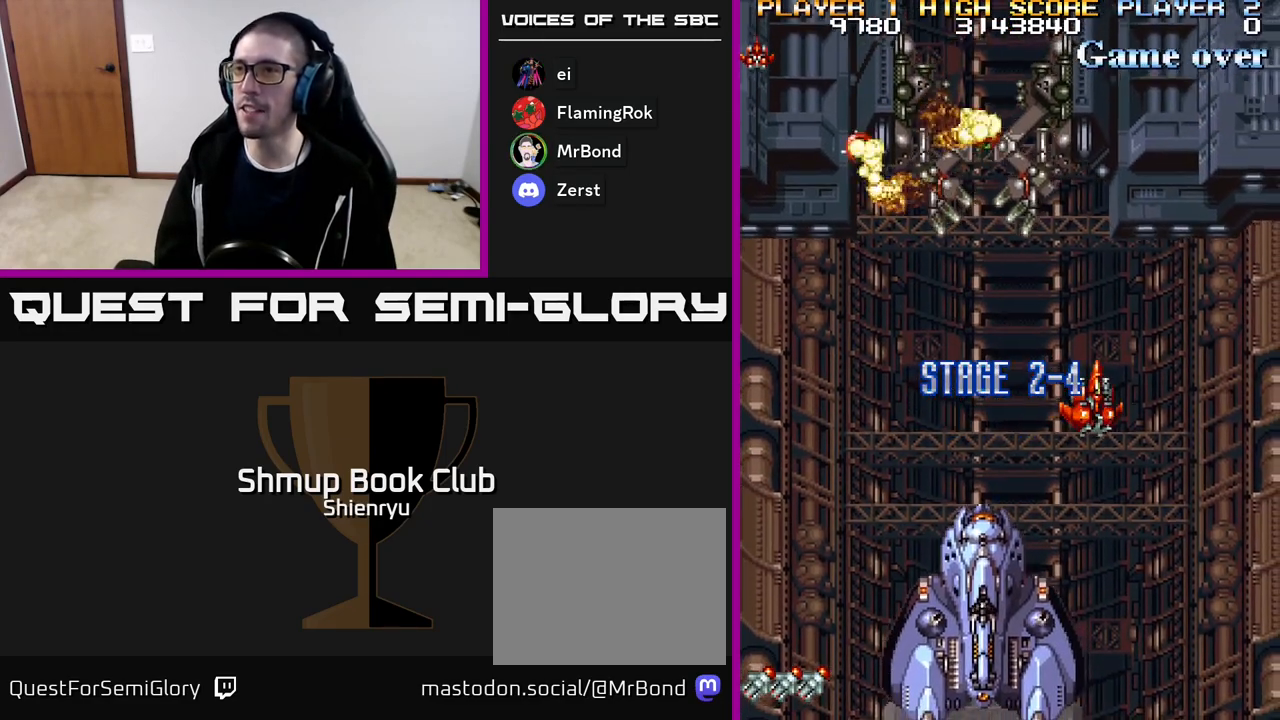
{"buttons": [], "events": []}
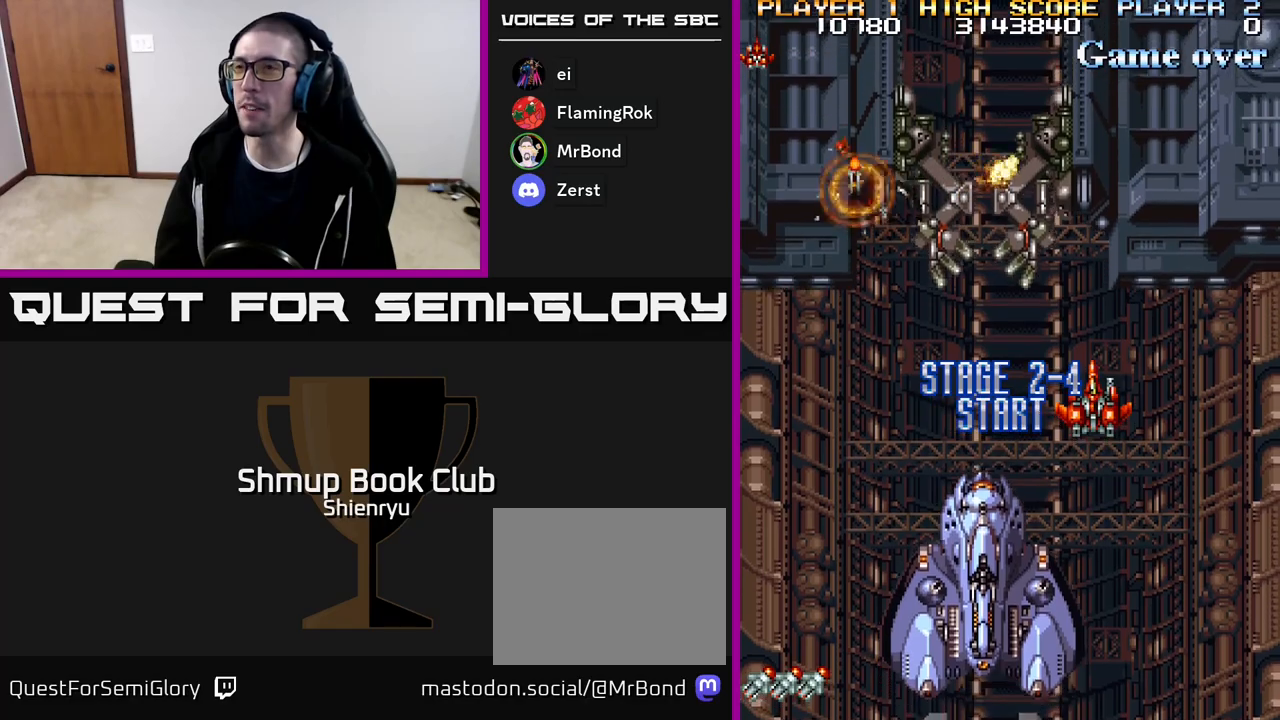
{"buttons": [], "events": []}
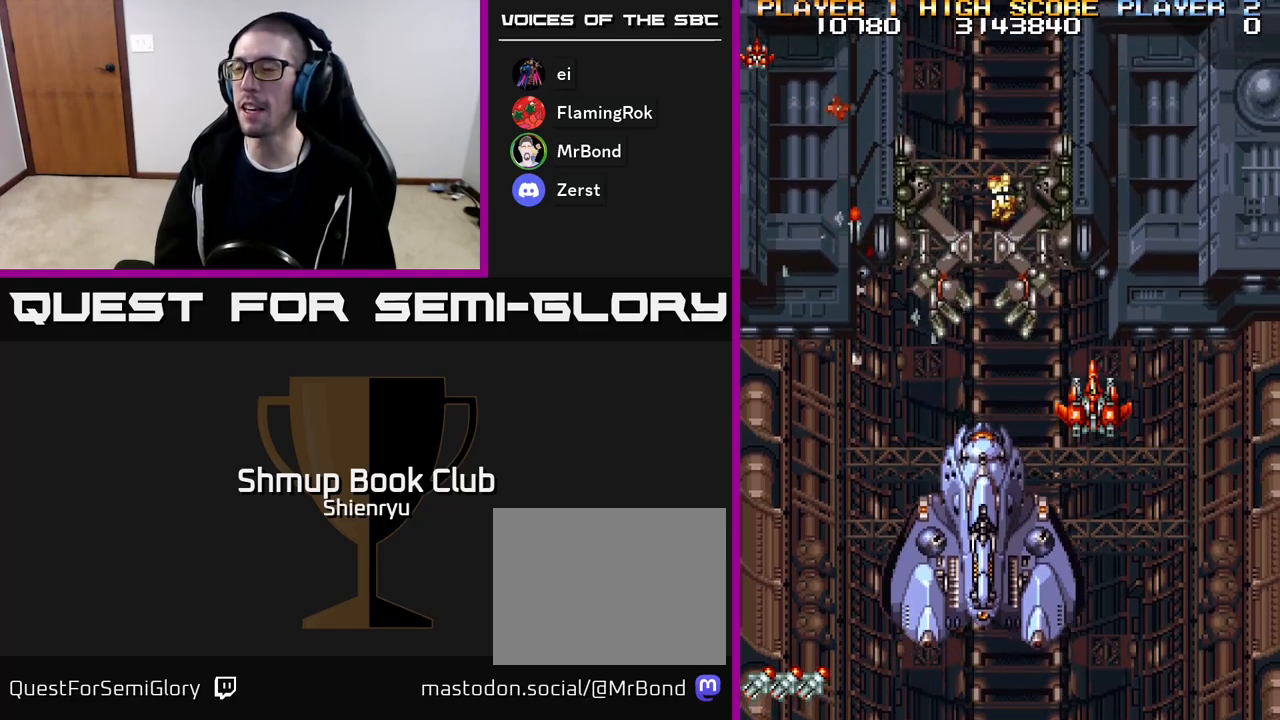
{"buttons": ["DPAD_LEFT"], "events": [[367, "DPAD_LEFT", "down"]]}
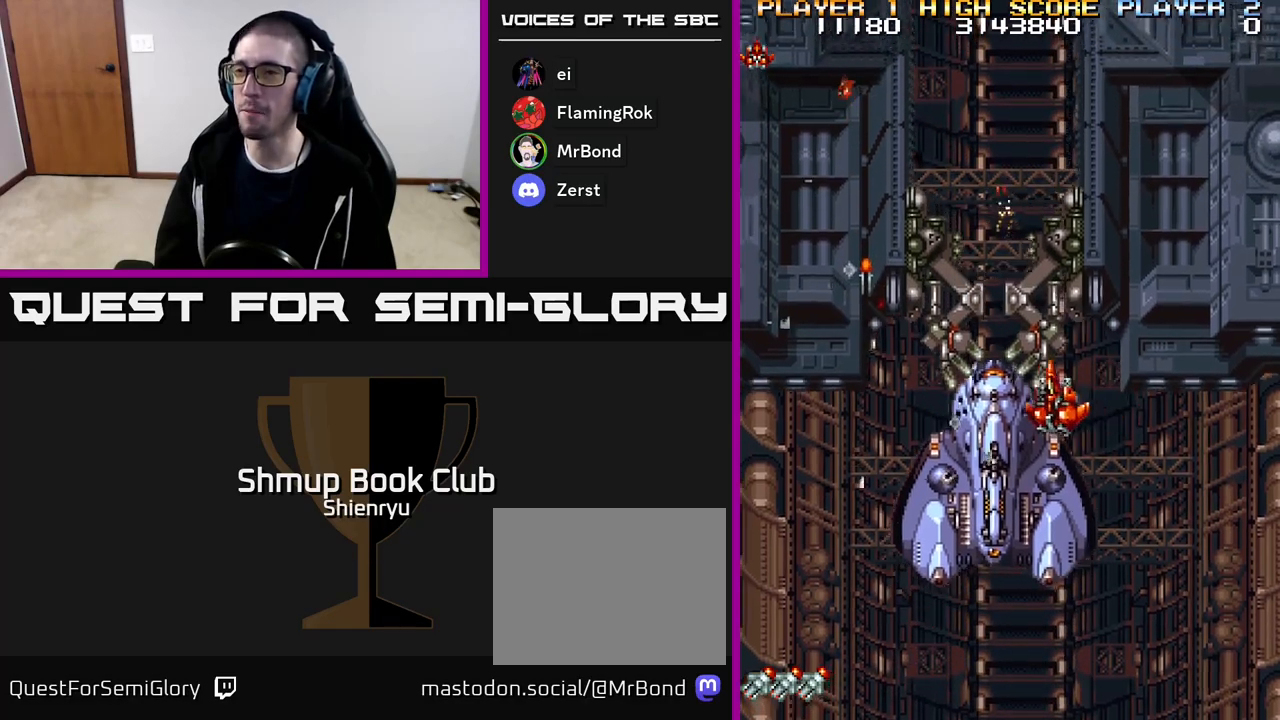
{"buttons": ["DPAD_UP", "DPAD_LEFT"], "events": [[450, "DPAD_UP", "down"]]}
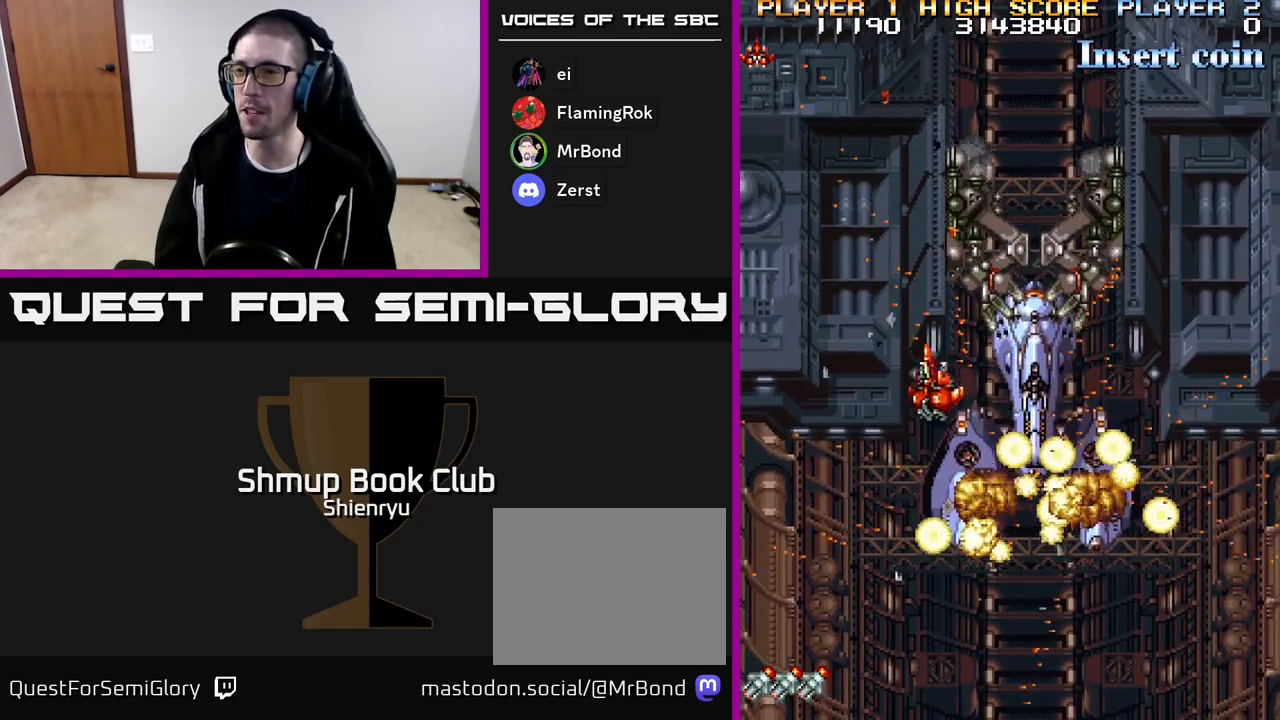
{"buttons": ["DPAD_RIGHT"], "events": [[117, "DPAD_LEFT", "up"], [167, "DPAD_RIGHT", "down"], [167, "DPAD_UP", "up"]]}
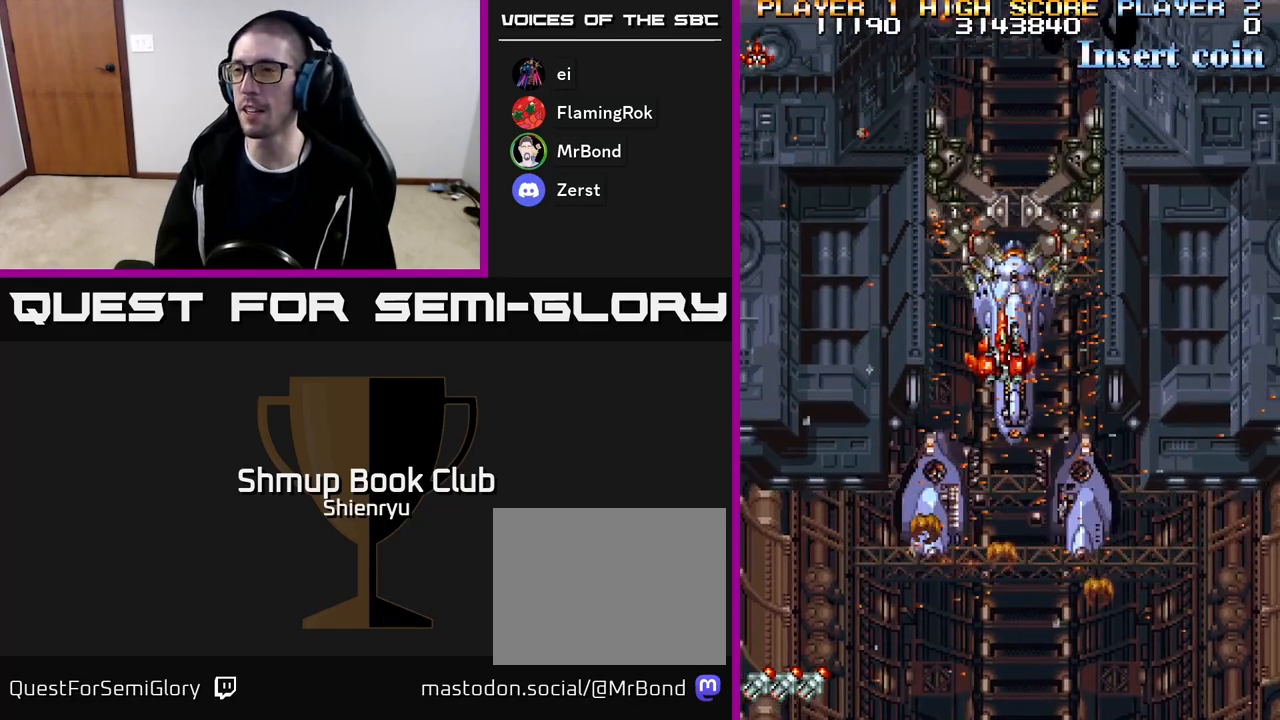
{"buttons": ["R2"], "events": [[100, "DPAD_RIGHT", "up"], [100, "R2", "down"], [117, "DPAD_UP", "down"], [250, "DPAD_LEFT", "down"], [300, "DPAD_LEFT", "up"], [300, "DPAD_UP", "up"], [350, "R2", "up"], [417, "R2", "down"]]}